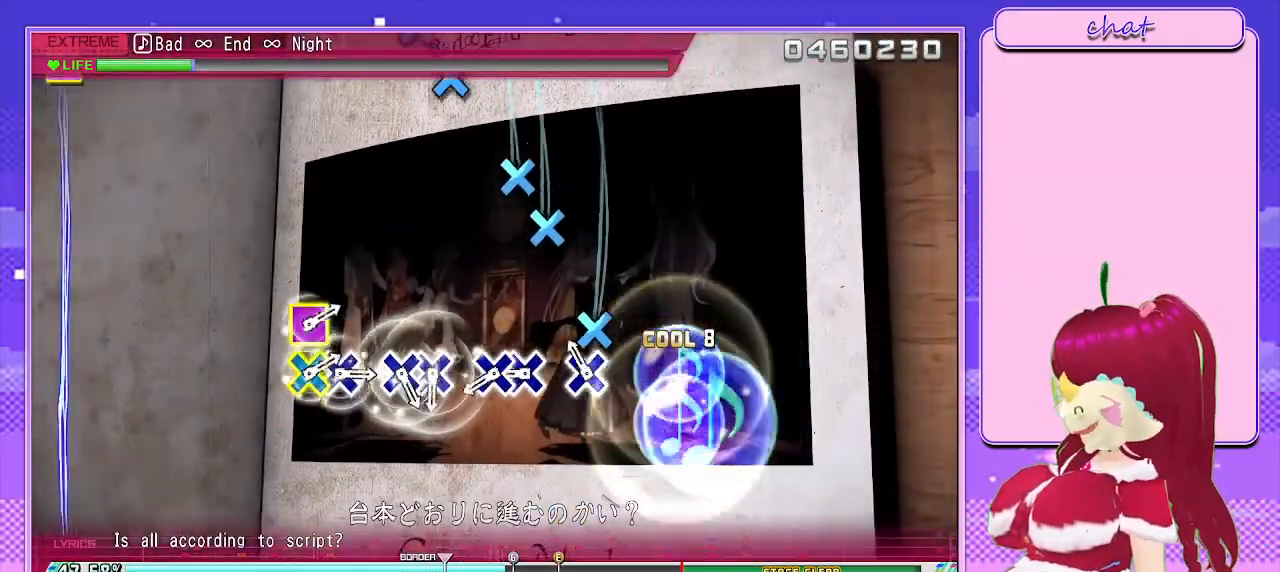
Gameplay with a controller (PlayStation layout); each line is a JSON object with the inputs held at the frame after it. "events" lists button and stick changes between this image and that frame as [ms after this image, input, new state], when the widget could be followed in between.
{"buttons": ["DPAD_DOWN"], "left_stick": "center", "right_stick": "center", "events": [[50, "L2", "up"], [117, "CROSS", "down"], [200, "CROSS", "up"], [300, "CROSS", "down"], [400, "DPAD_DOWN", "down"], [433, "CROSS", "up"]]}
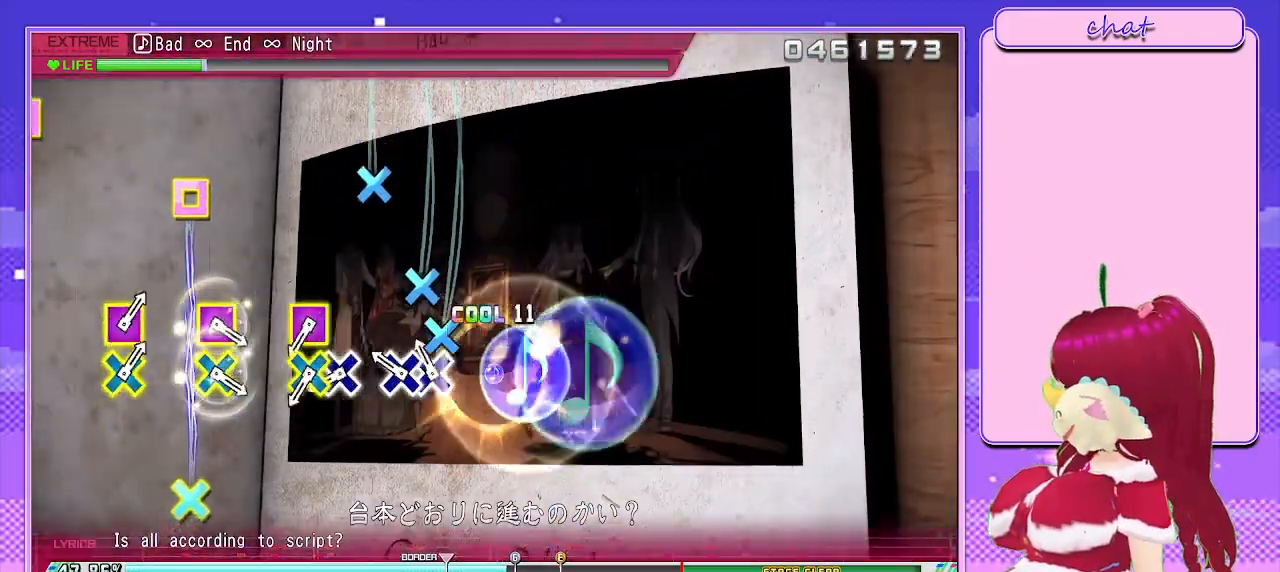
{"buttons": [], "left_stick": "center", "right_stick": "center", "events": [[17, "DPAD_DOWN", "up"], [100, "CROSS", "down"], [200, "DPAD_DOWN", "down"], [250, "CROSS", "up"], [333, "CROSS", "down"], [367, "DPAD_DOWN", "up"], [433, "CROSS", "up"]]}
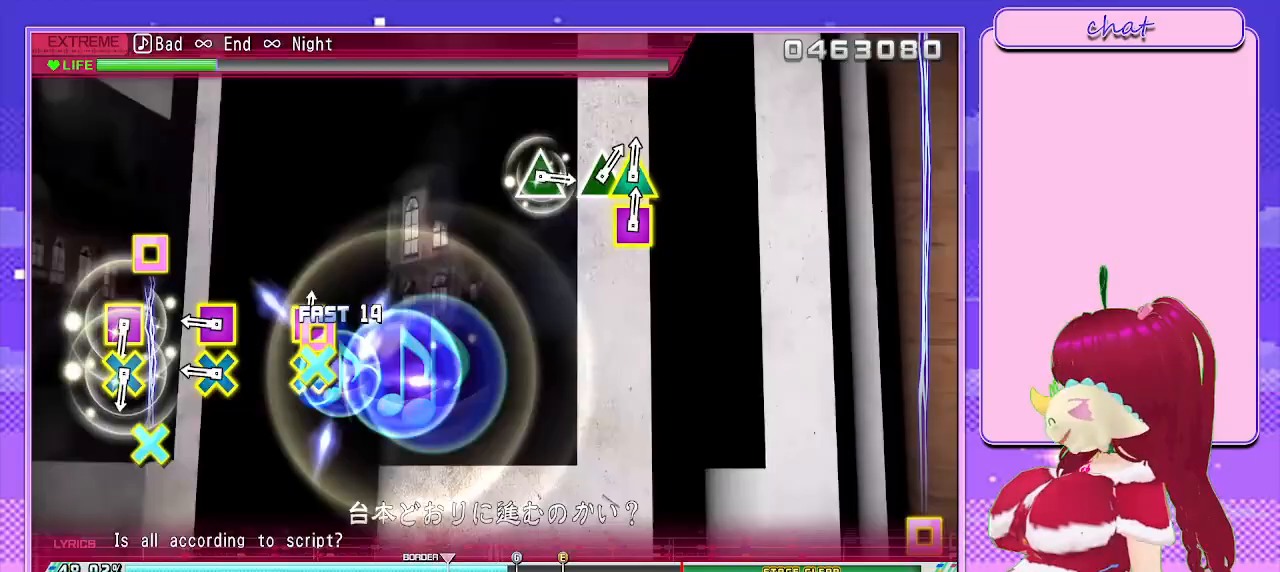
{"buttons": ["CROSS"], "left_stick": "center", "right_stick": "center", "events": [[17, "CROSS", "down"], [17, "SQUARE", "down"], [167, "SQUARE", "up"], [183, "CROSS", "up"], [267, "CROSS", "down"], [267, "SQUARE", "down"], [400, "CROSS", "up"], [400, "SQUARE", "up"], [500, "CROSS", "down"]]}
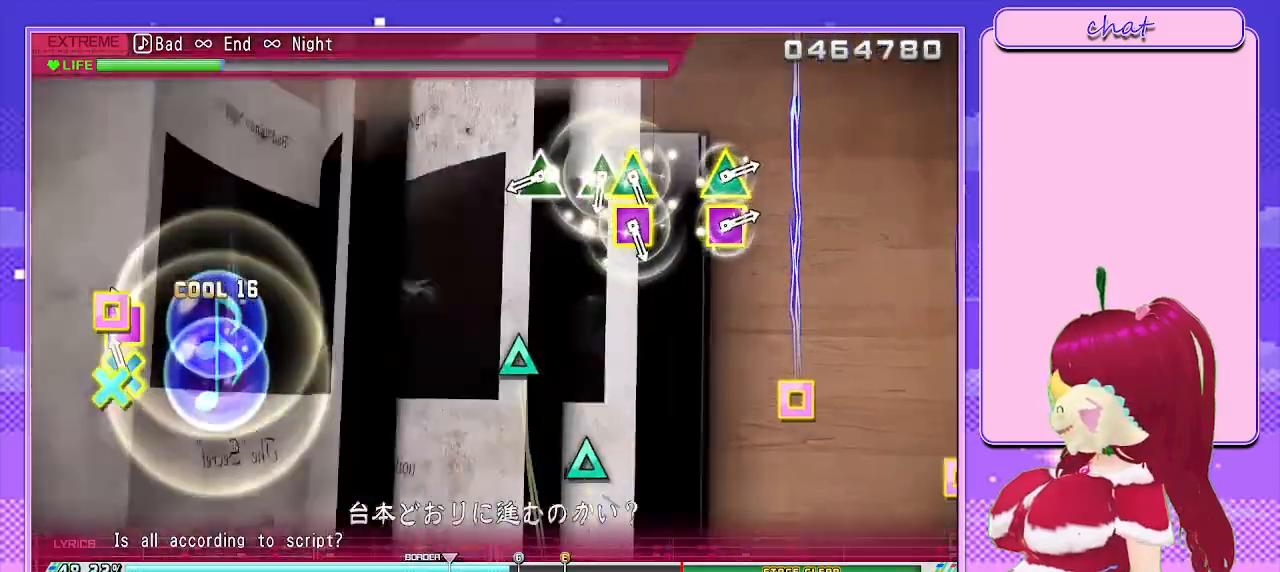
{"buttons": [], "left_stick": "center", "right_stick": "center", "events": [[17, "SQUARE", "down"], [133, "CROSS", "up"], [150, "SQUARE", "up"], [350, "TRIANGLE", "down"], [433, "TRIANGLE", "up"]]}
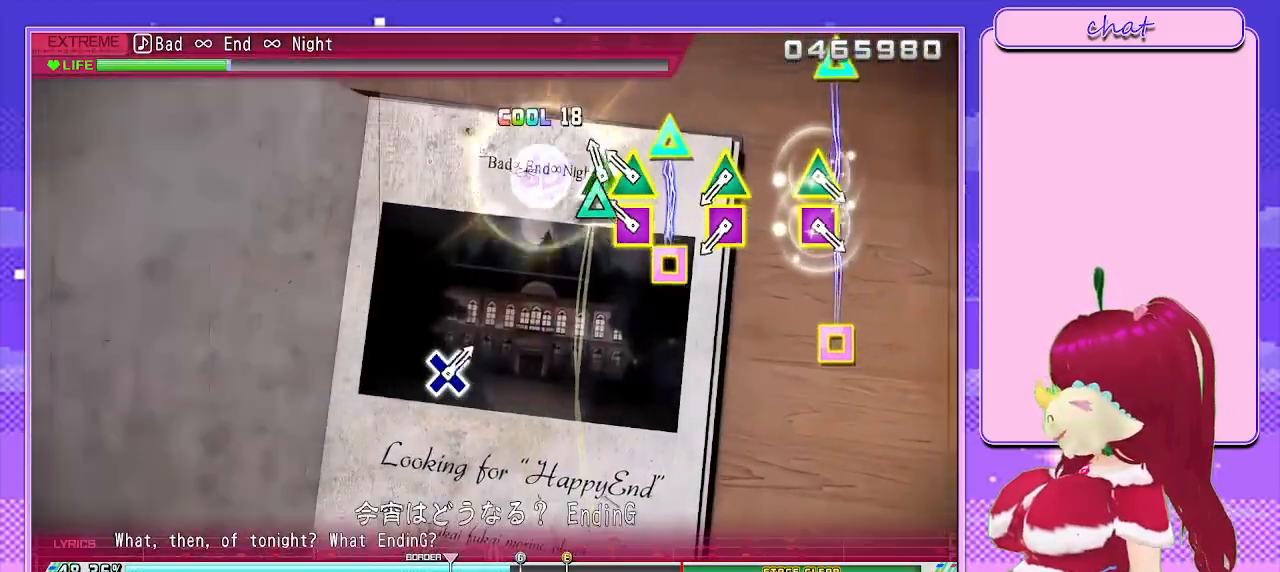
{"buttons": ["SQUARE", "TRIANGLE"], "left_stick": "center", "right_stick": "center", "events": [[17, "TRIANGLE", "down"], [83, "TRIANGLE", "up"], [167, "SQUARE", "down"], [167, "TRIANGLE", "down"], [300, "SQUARE", "up"], [300, "TRIANGLE", "up"], [450, "TRIANGLE", "down"], [467, "SQUARE", "down"]]}
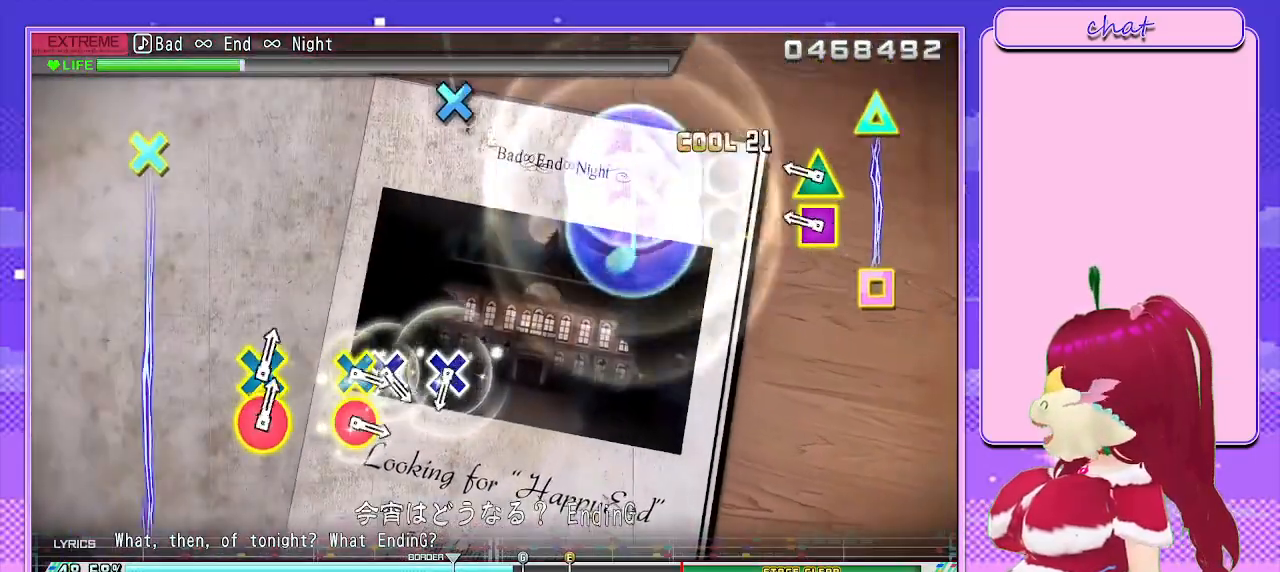
{"buttons": [], "left_stick": "center", "right_stick": "center", "events": [[100, "SQUARE", "up"], [100, "TRIANGLE", "up"], [217, "SQUARE", "down"], [217, "TRIANGLE", "down"], [350, "SQUARE", "up"], [350, "TRIANGLE", "up"]]}
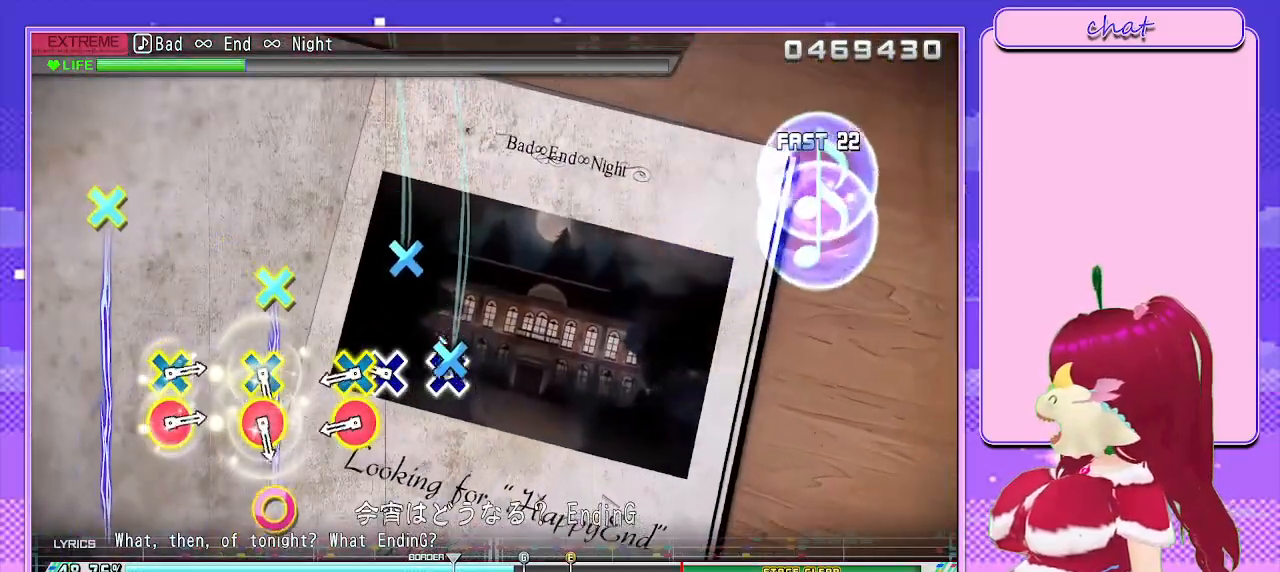
{"buttons": [], "left_stick": "center", "right_stick": "center", "events": [[33, "CROSS", "down"], [117, "CROSS", "up"], [200, "CROSS", "down"], [267, "CROSS", "up"], [333, "CIRCLE", "down"], [350, "CROSS", "down"], [467, "CIRCLE", "up"], [467, "CROSS", "up"]]}
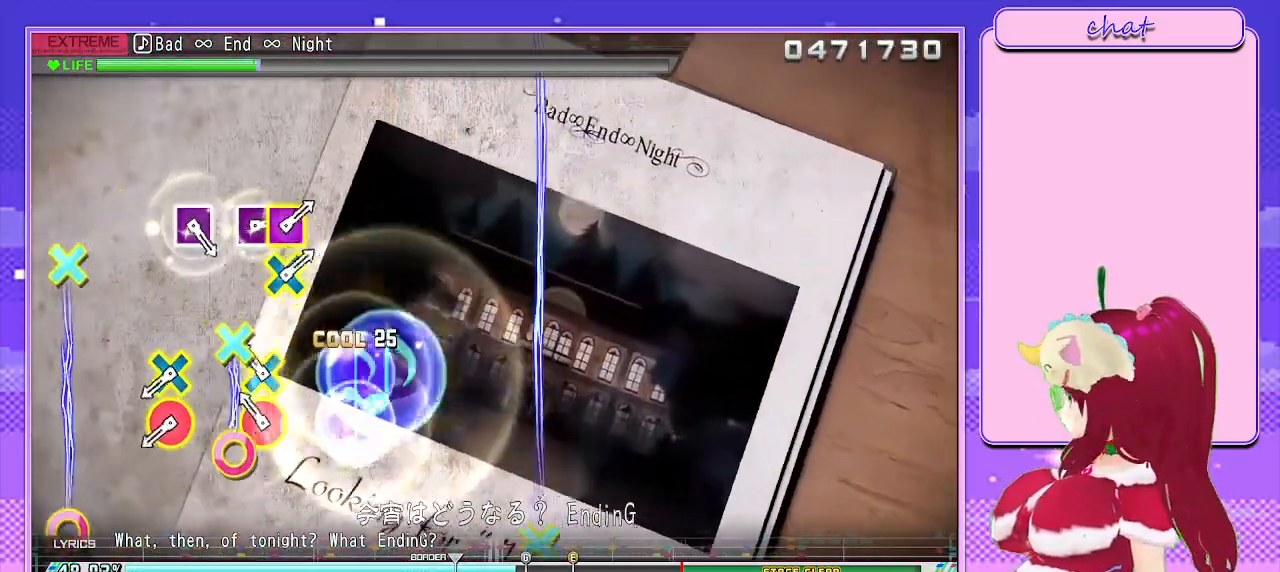
{"buttons": [], "left_stick": "center", "right_stick": "center", "events": [[100, "CIRCLE", "down"], [100, "CROSS", "down"], [233, "CIRCLE", "up"], [233, "CROSS", "up"], [350, "CIRCLE", "down"], [367, "CROSS", "down"], [500, "CIRCLE", "up"], [500, "CROSS", "up"]]}
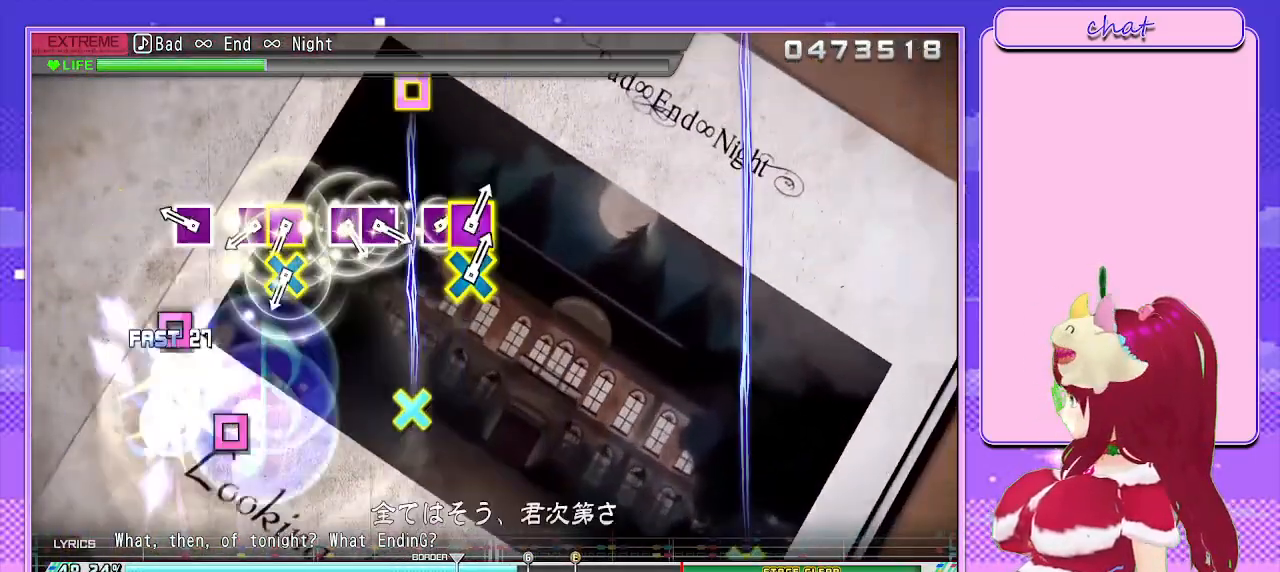
{"buttons": ["CROSS", "SQUARE"], "left_stick": "center", "right_stick": "center", "events": [[200, "SQUARE", "down"], [283, "SQUARE", "up"], [367, "SQUARE", "down"], [433, "SQUARE", "up"], [500, "CROSS", "down"], [500, "SQUARE", "down"]]}
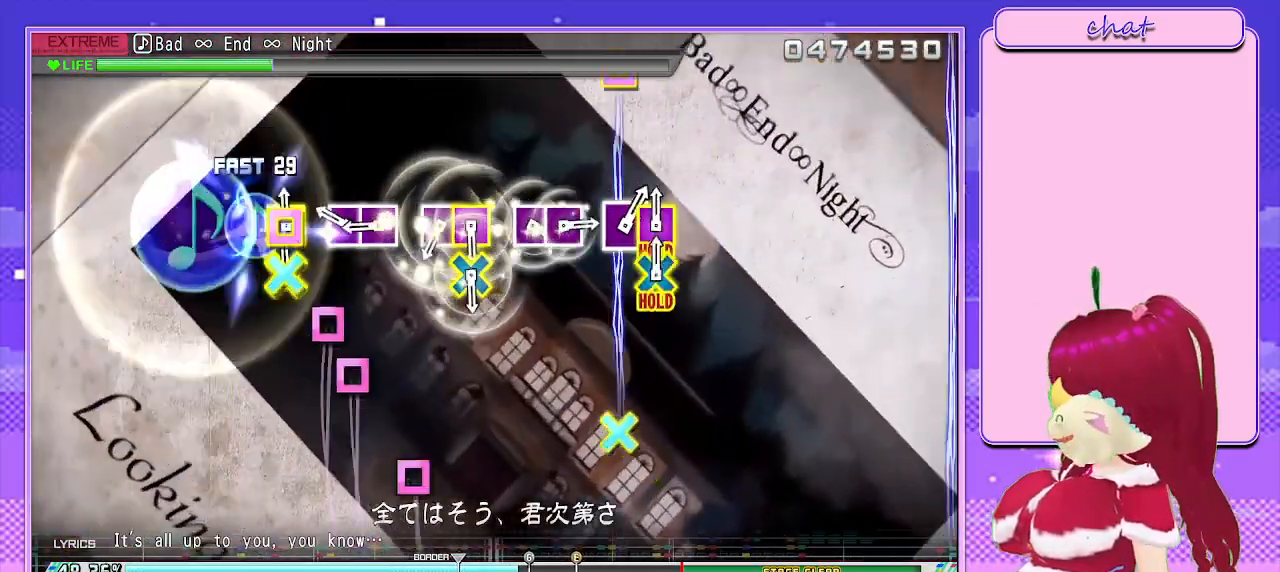
{"buttons": ["SQUARE"], "left_stick": "center", "right_stick": "center", "events": [[133, "SQUARE", "up"], [150, "CROSS", "up"], [250, "SQUARE", "down"], [350, "SQUARE", "up"], [417, "SQUARE", "down"]]}
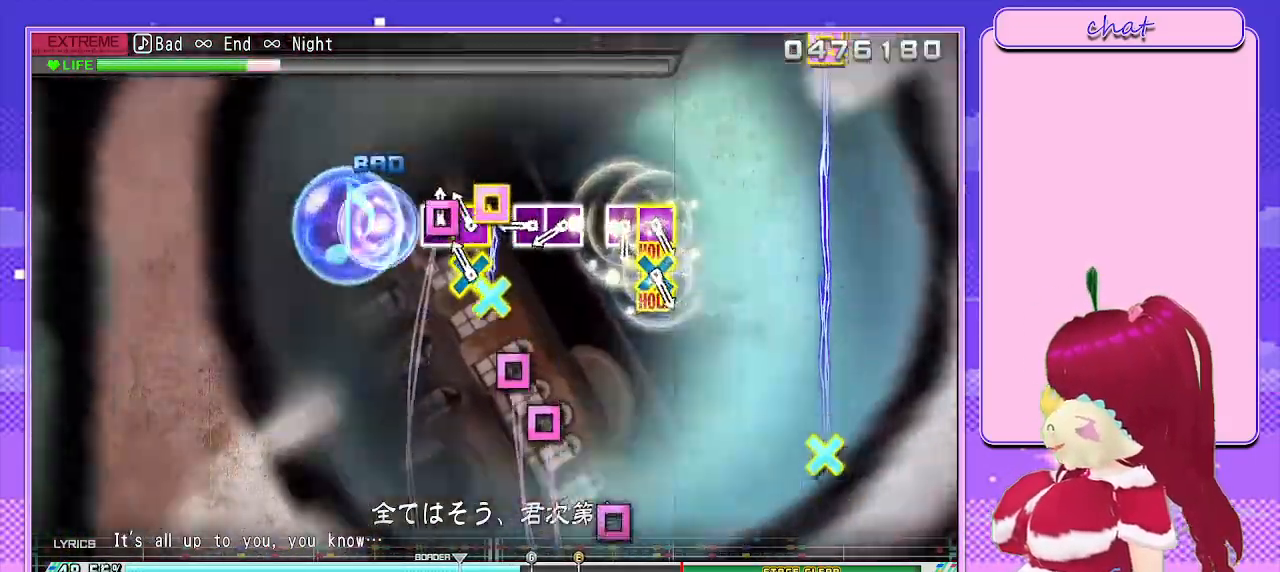
{"buttons": ["DPAD_UP", "DPAD_LEFT"], "left_stick": "center", "right_stick": "center", "events": [[17, "SQUARE", "up"], [100, "SQUARE", "down"], [117, "DPAD_LEFT", "down"], [233, "SQUARE", "up"], [250, "DPAD_LEFT", "up"], [350, "SQUARE", "down"], [450, "DPAD_LEFT", "down"], [450, "DPAD_UP", "down"], [483, "SQUARE", "up"]]}
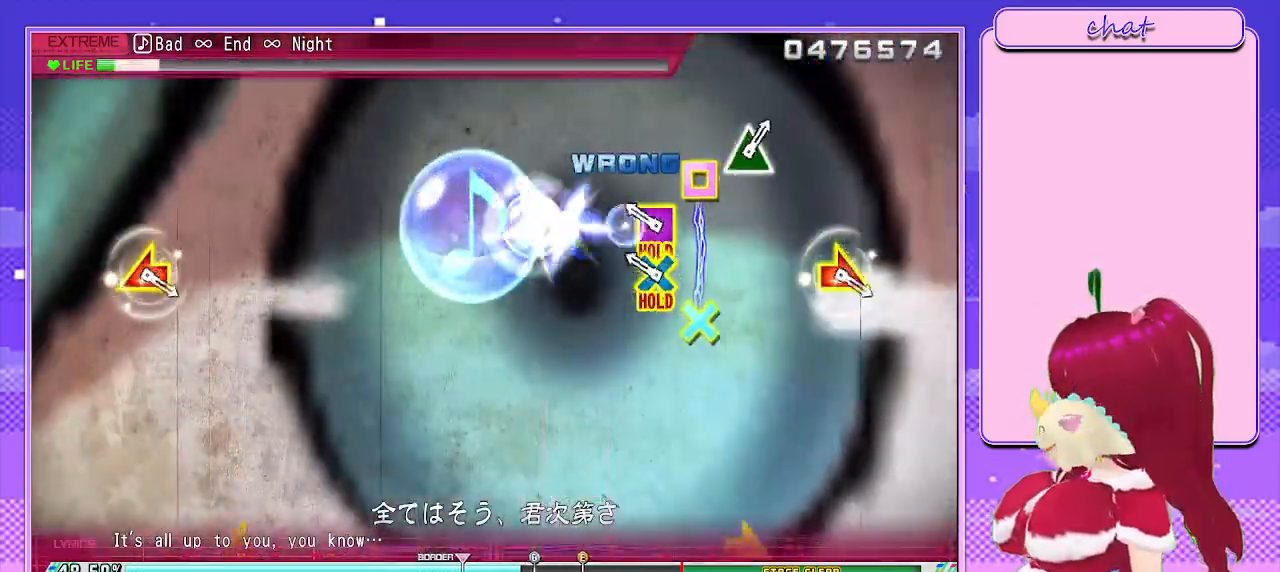
{"buttons": [], "left_stick": "center", "right_stick": "center", "events": [[100, "DPAD_LEFT", "up"], [100, "DPAD_UP", "up"], [100, "SQUARE", "down"], [117, "CROSS", "down"], [350, "SQUARE", "up"], [367, "CROSS", "up"]]}
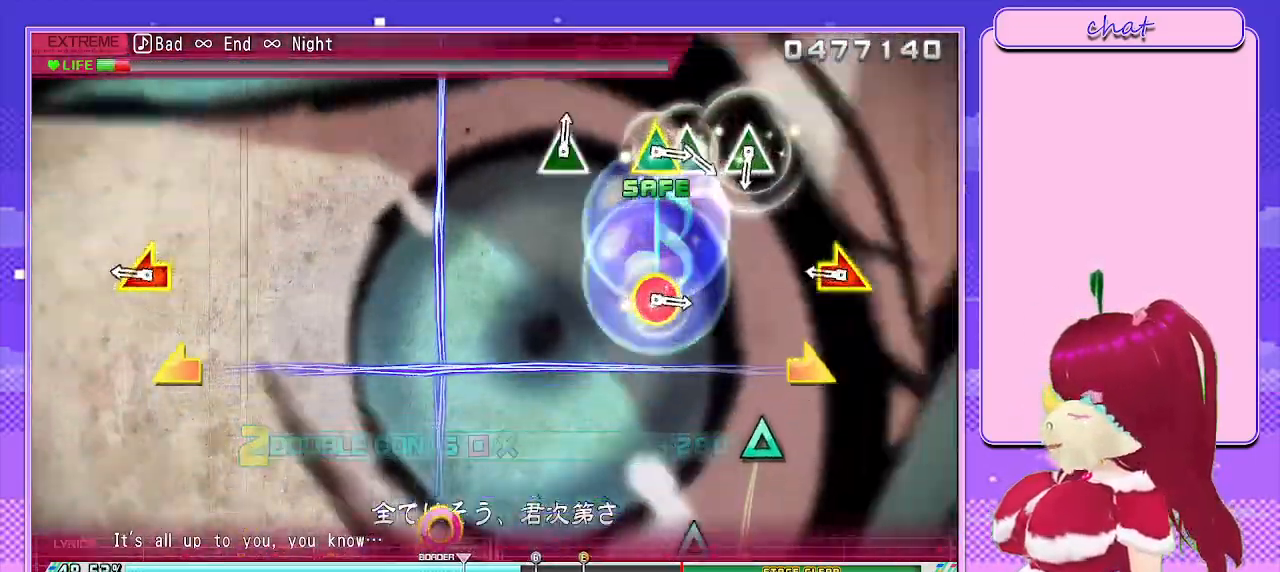
{"buttons": [], "left_stick": "center", "right_stick": "center", "events": [[100, "left_stick", "left"], [117, "right_stick", "right"], [283, "left_stick", "center"], [283, "right_stick", "center"]]}
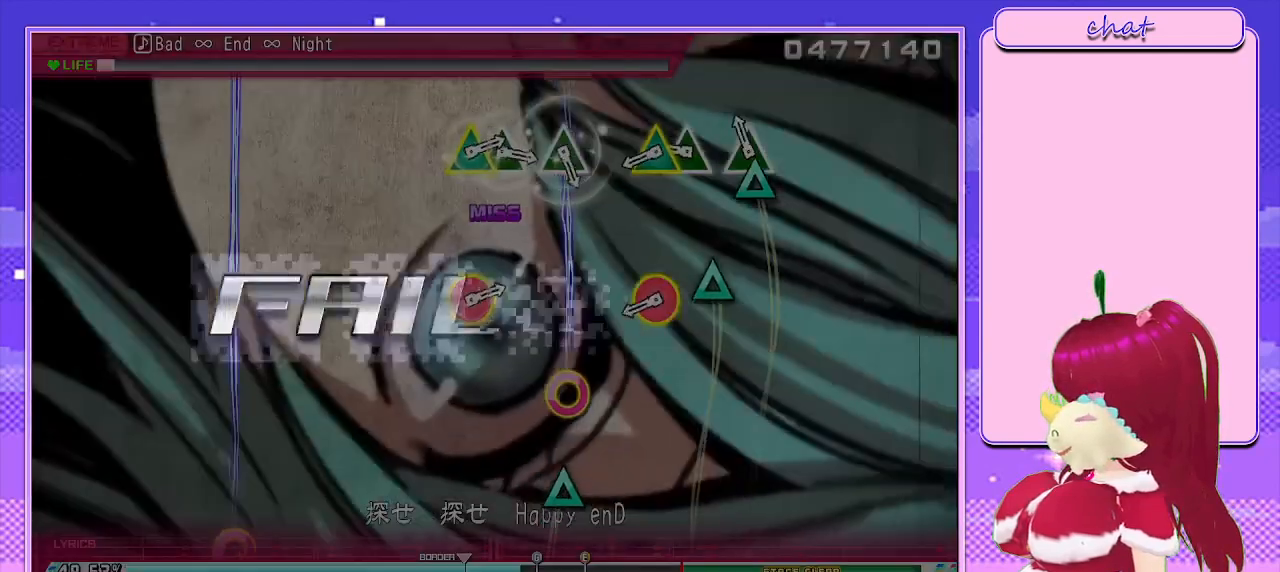
{"buttons": [], "left_stick": "center", "right_stick": "center", "events": [[67, "TRIANGLE", "down"], [150, "TRIANGLE", "up"]]}
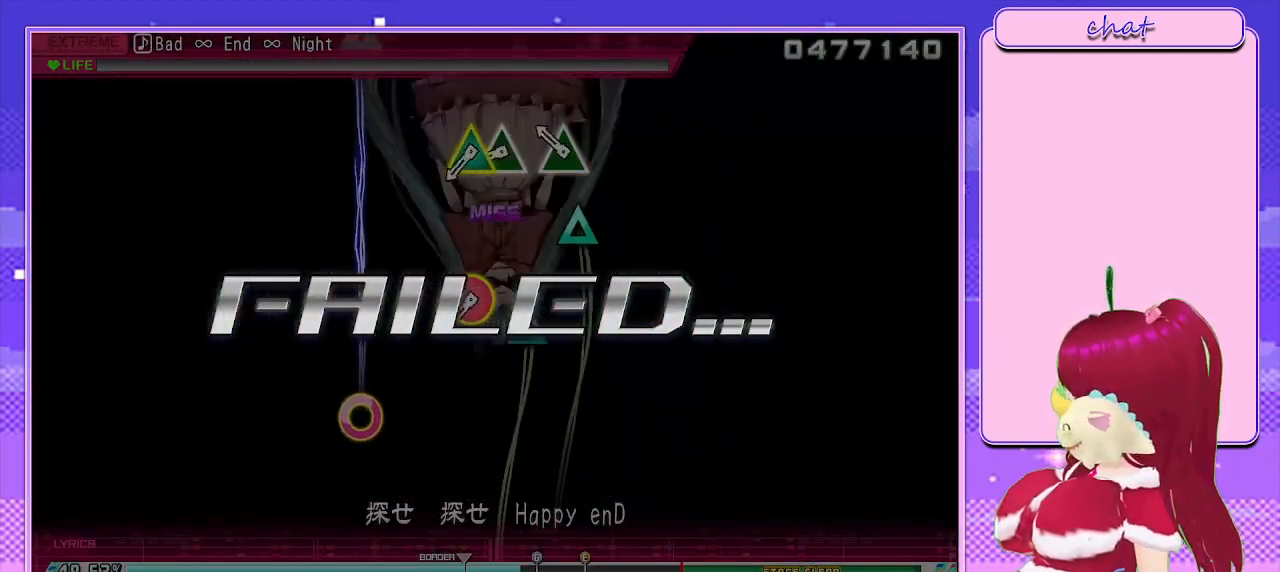
{"buttons": [], "left_stick": "center", "right_stick": "center", "events": []}
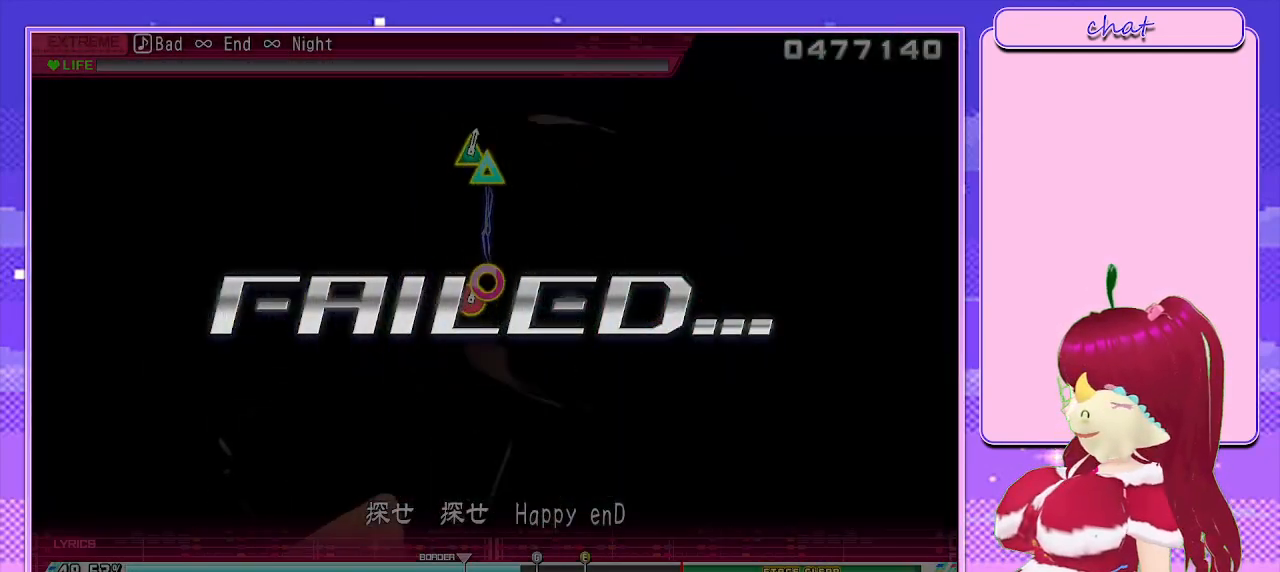
{"buttons": [], "left_stick": "center", "right_stick": "center", "events": []}
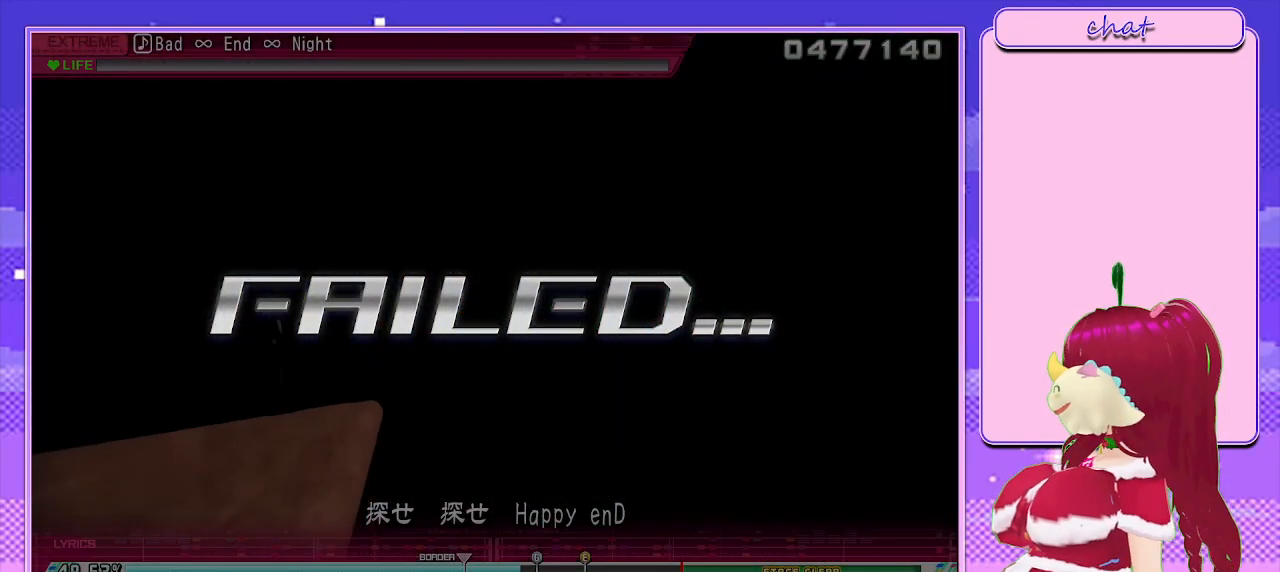
{"buttons": [], "left_stick": "center", "right_stick": "center", "events": []}
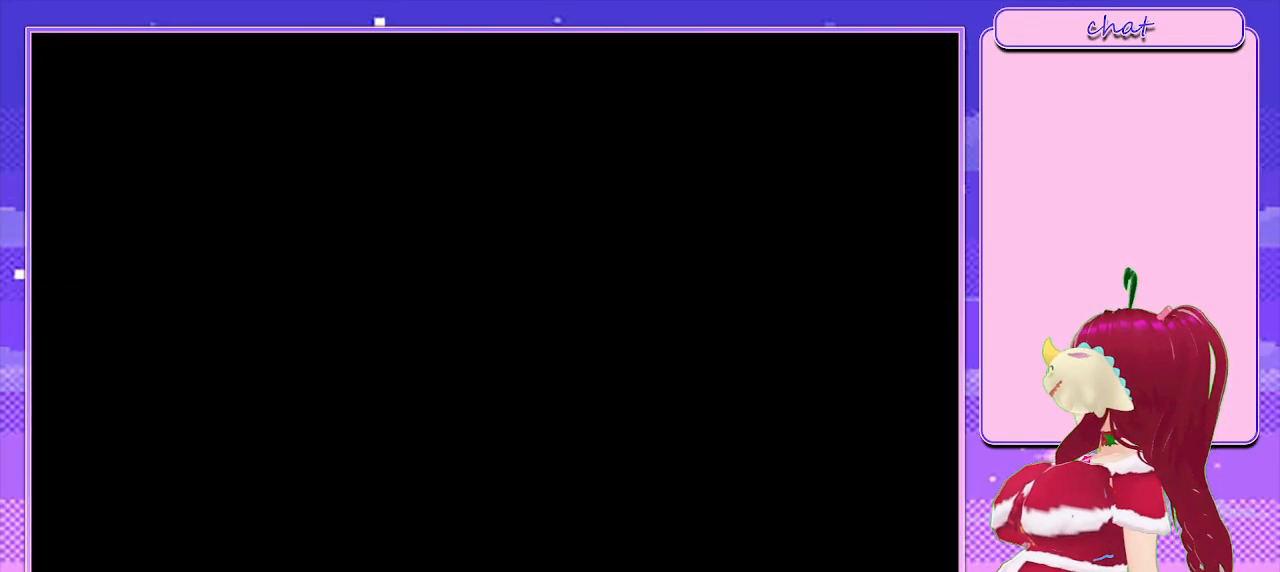
{"buttons": [], "left_stick": "center", "right_stick": "center", "events": []}
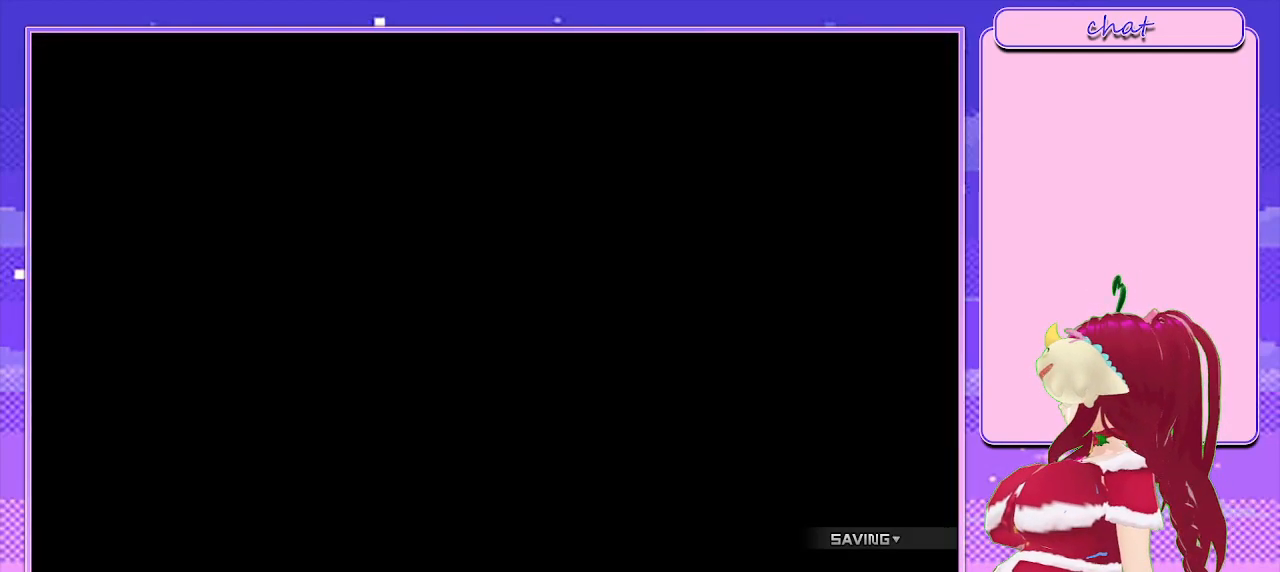
{"buttons": [], "left_stick": "center", "right_stick": "center", "events": []}
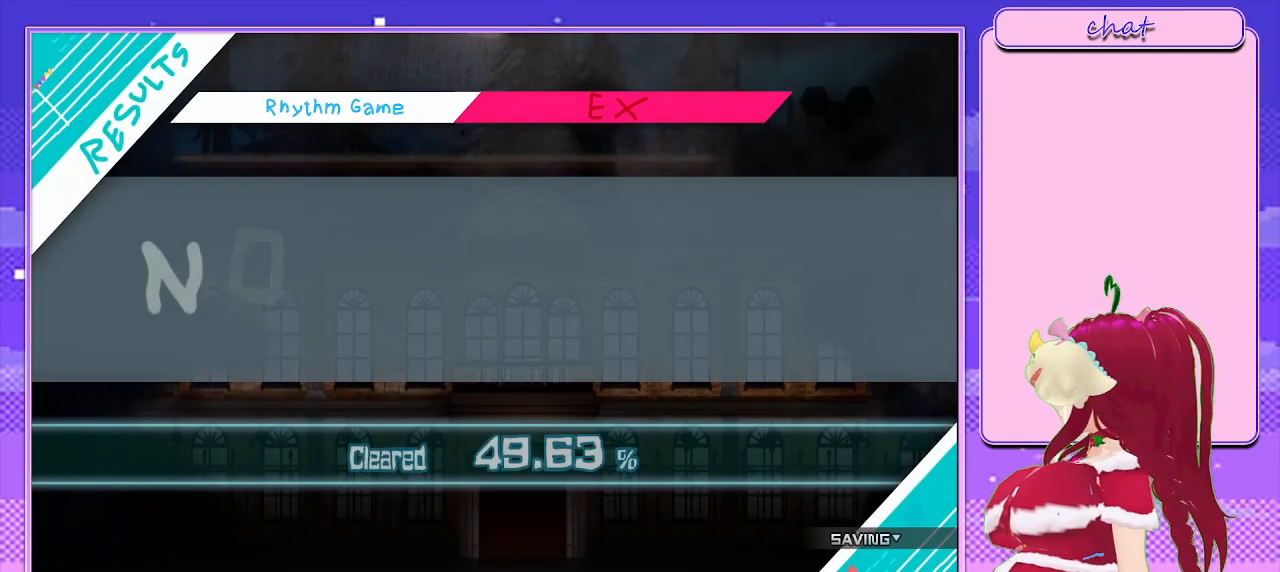
{"buttons": [], "left_stick": "center", "right_stick": "center", "events": []}
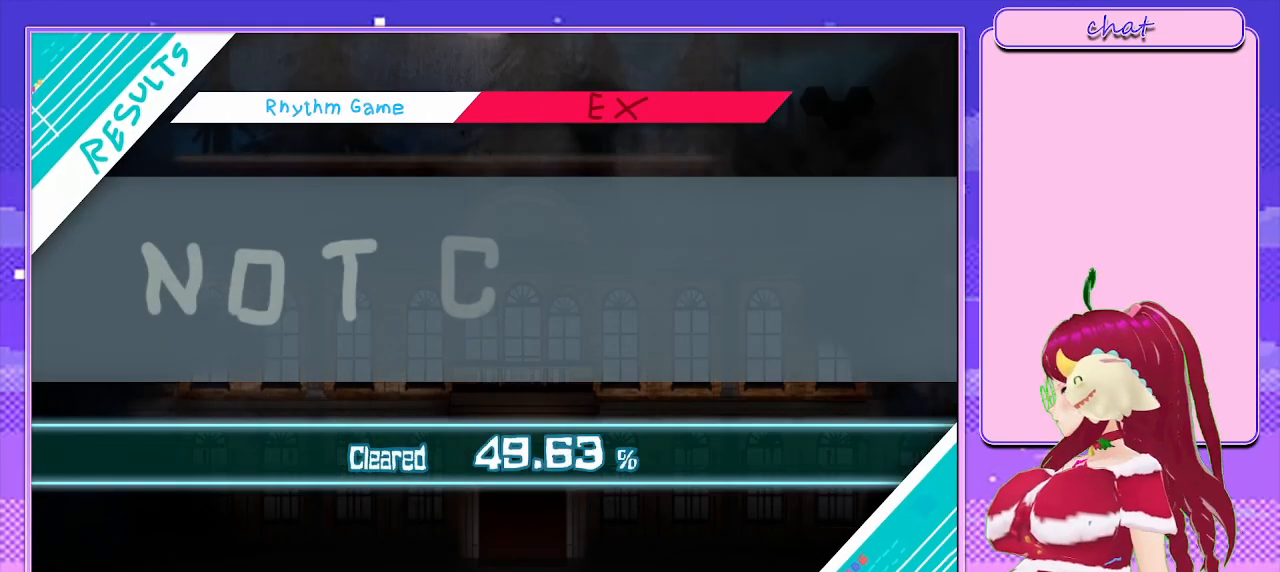
{"buttons": [], "left_stick": "center", "right_stick": "center", "events": []}
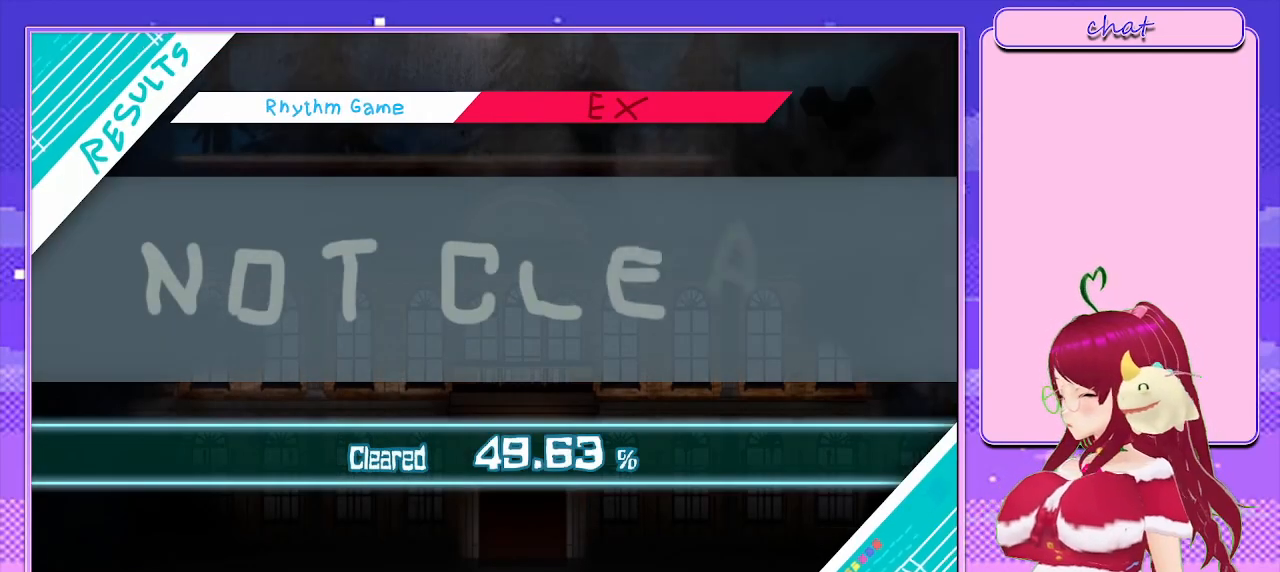
{"buttons": [], "left_stick": "center", "right_stick": "center", "events": [[17, "CIRCLE", "down"], [250, "CIRCLE", "up"]]}
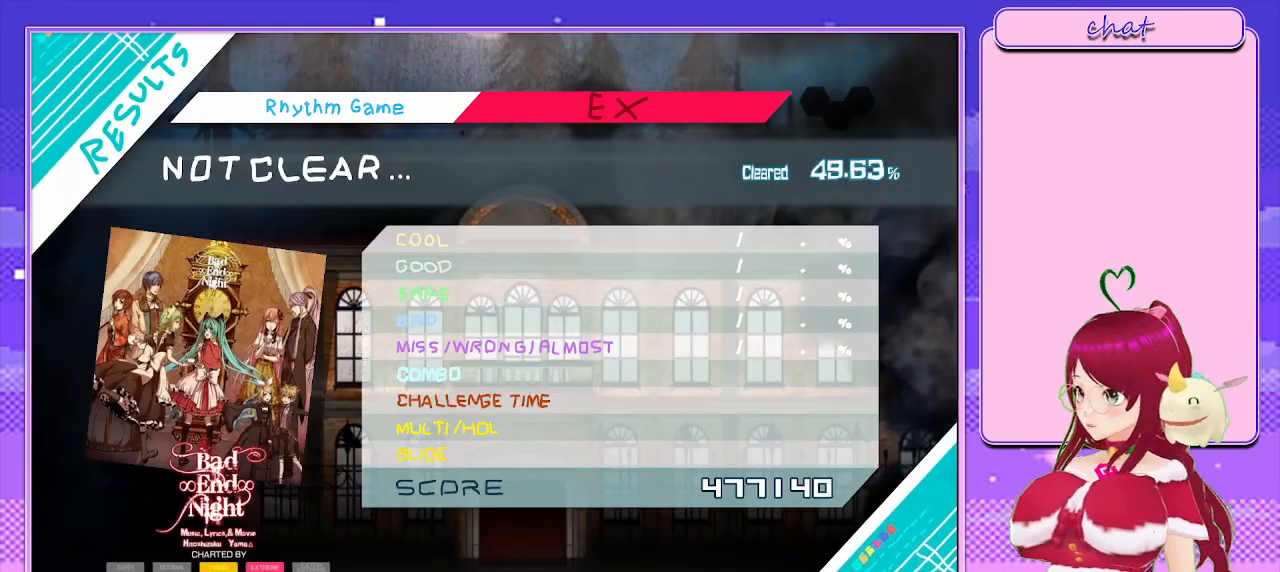
{"buttons": [], "left_stick": "center", "right_stick": "center", "events": [[200, "CIRCLE", "down"], [400, "CIRCLE", "up"]]}
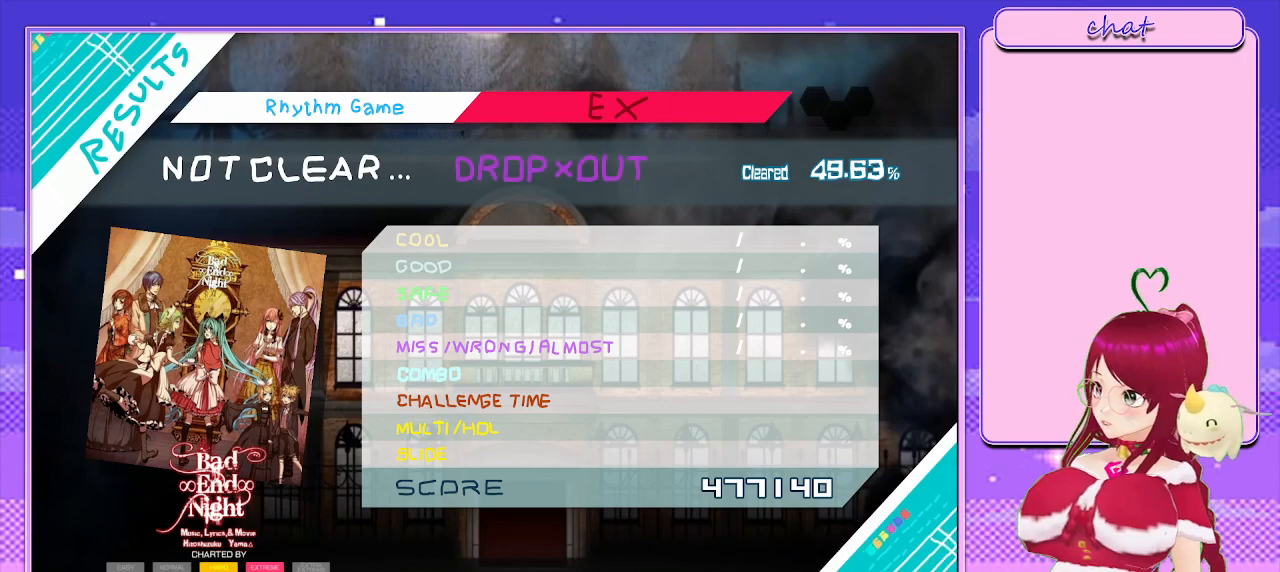
{"buttons": [], "left_stick": "center", "right_stick": "center", "events": [[217, "CIRCLE", "down"], [417, "CIRCLE", "up"]]}
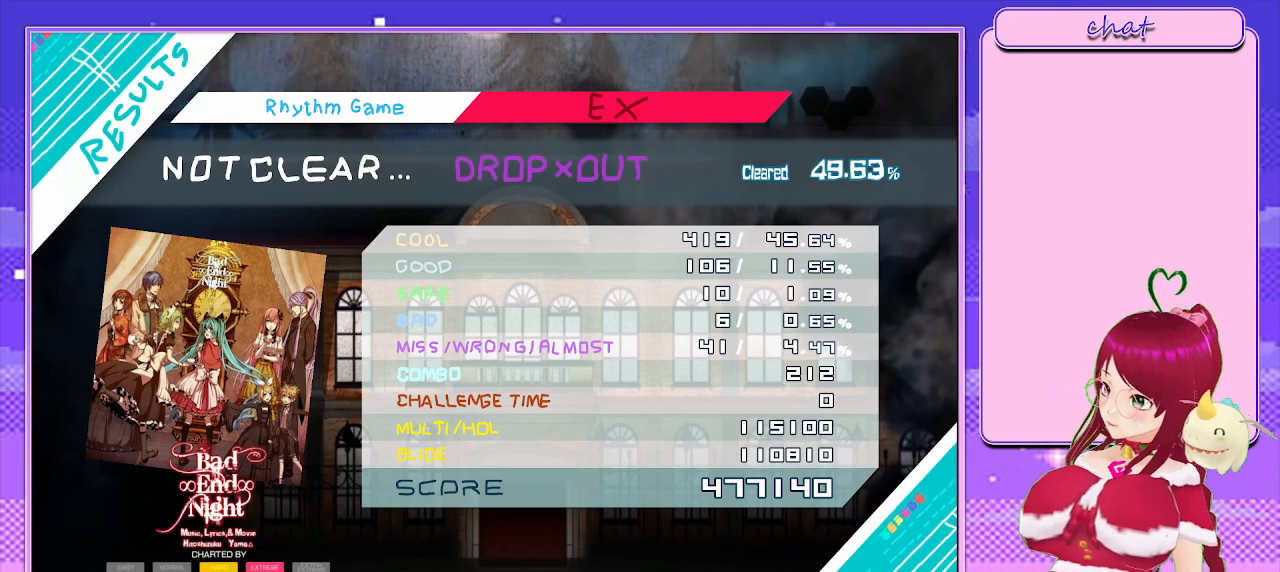
{"buttons": [], "left_stick": "center", "right_stick": "center", "events": []}
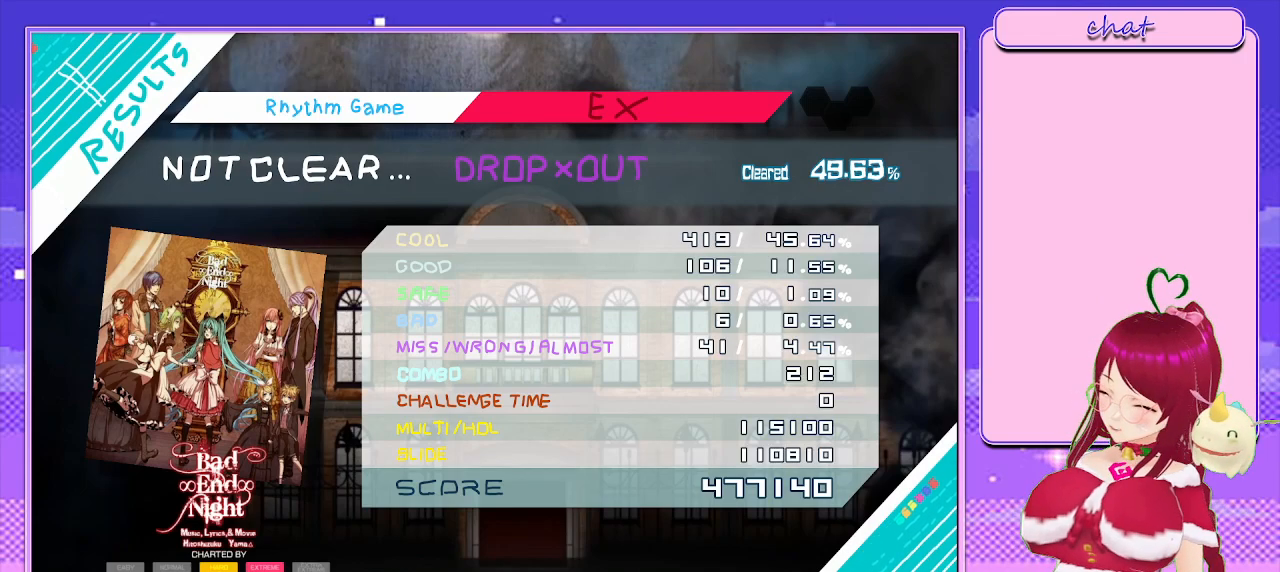
{"buttons": [], "left_stick": "center", "right_stick": "center", "events": []}
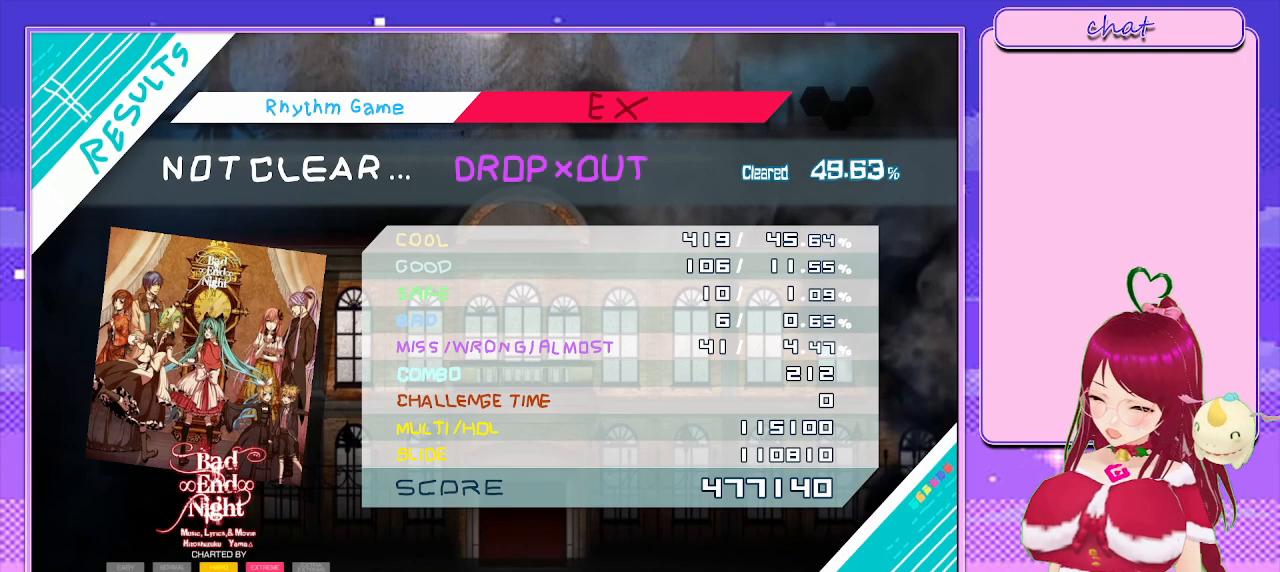
{"buttons": [], "left_stick": "center", "right_stick": "center", "events": []}
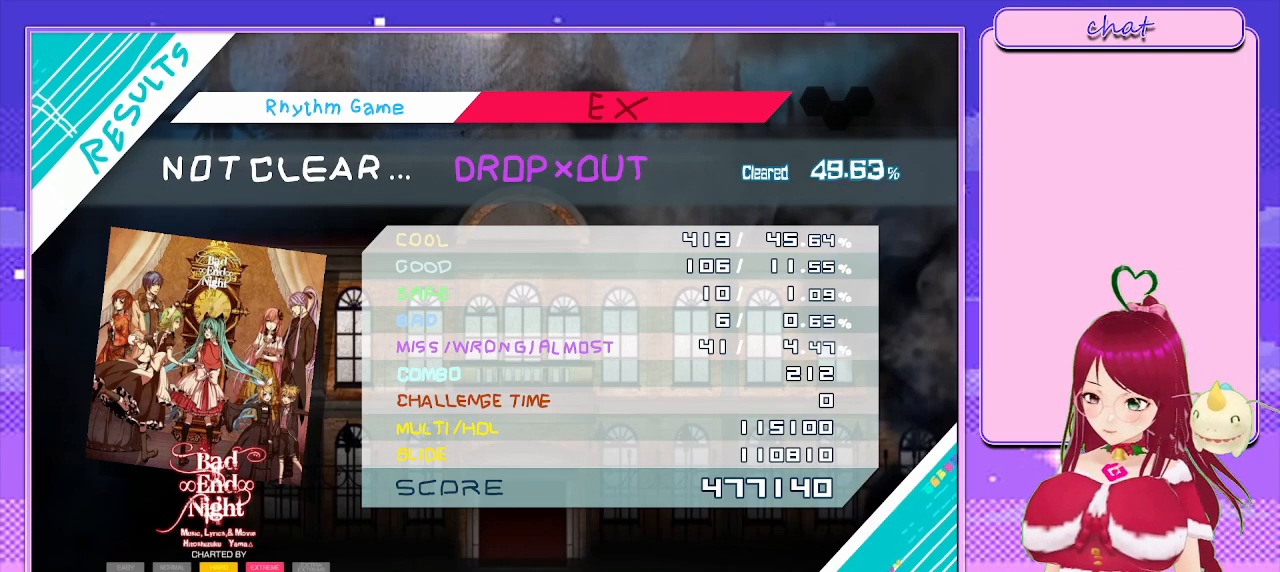
{"buttons": [], "left_stick": "center", "right_stick": "center", "events": [[50, "CIRCLE", "down"], [233, "CIRCLE", "up"]]}
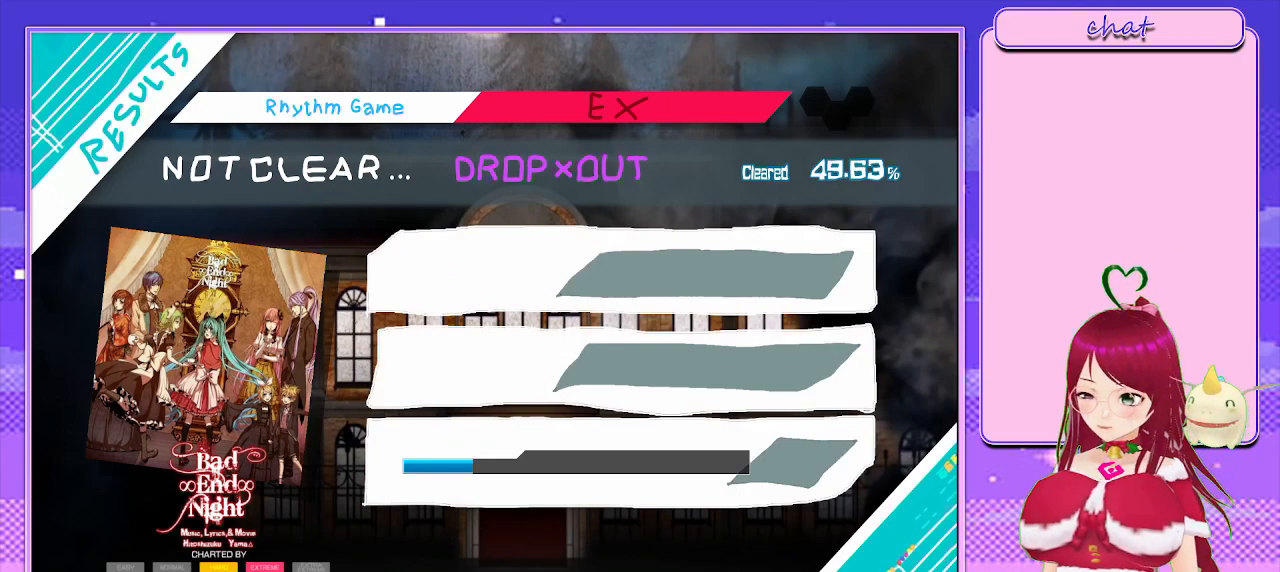
{"buttons": [], "left_stick": "center", "right_stick": "center", "events": []}
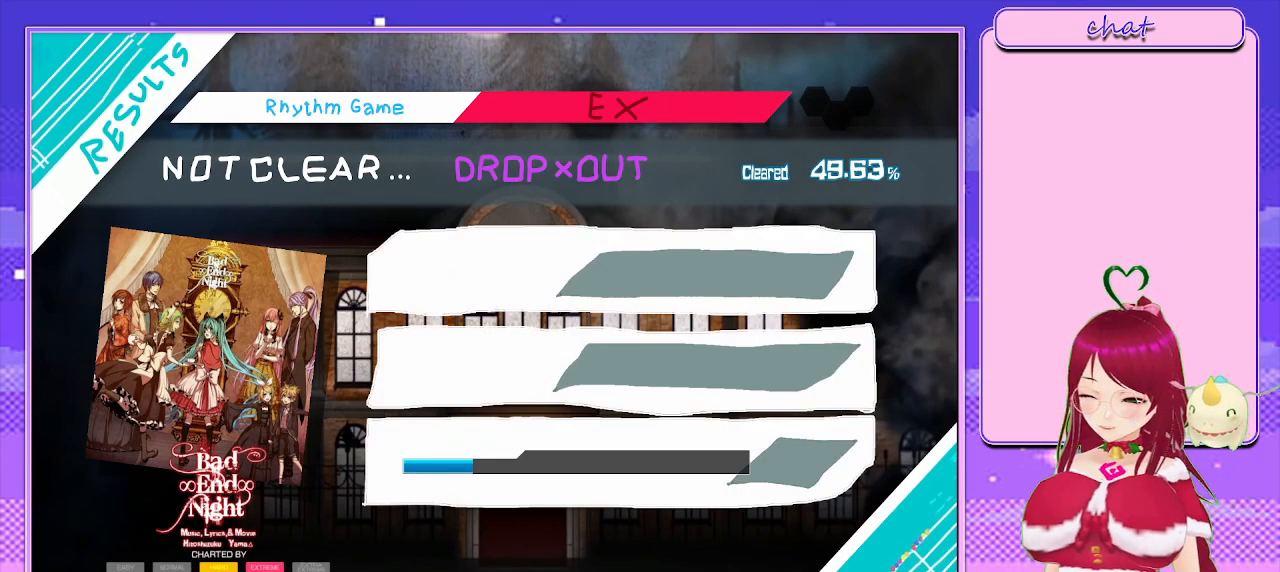
{"buttons": [], "left_stick": "center", "right_stick": "center", "events": [[200, "CIRCLE", "down"], [383, "CIRCLE", "up"]]}